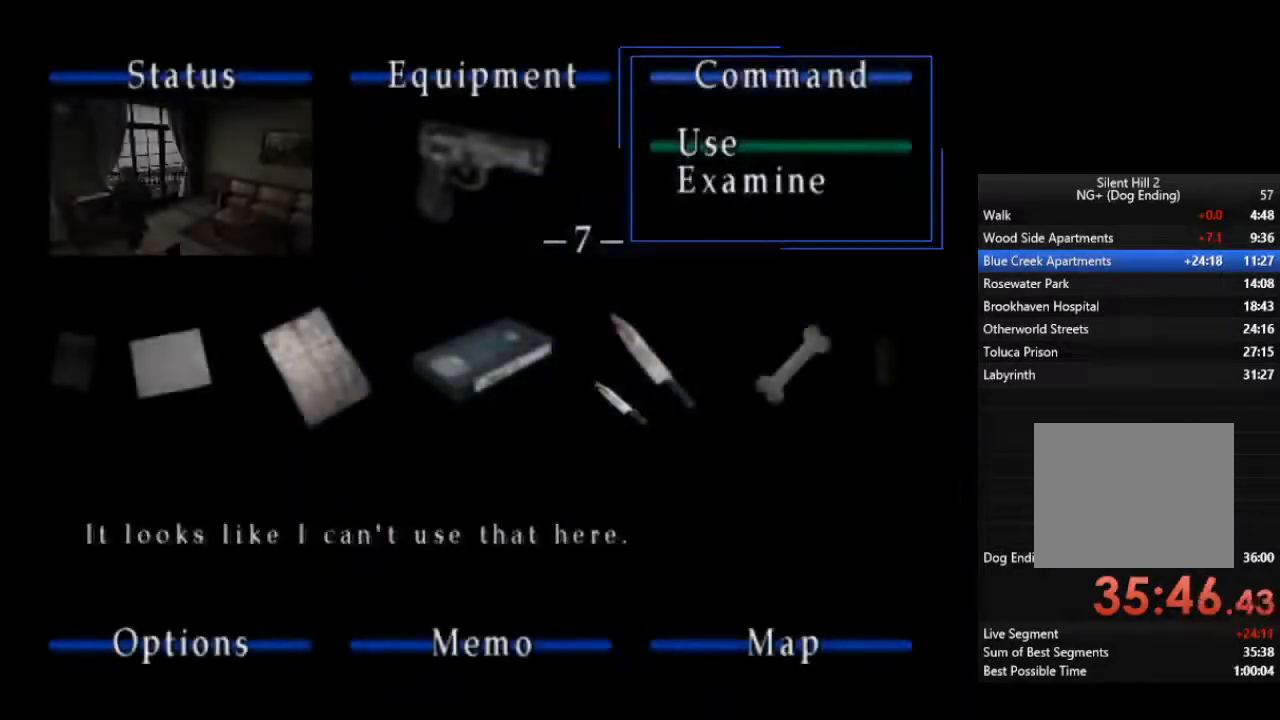
Gameplay with a controller (PlayStation layout); each line is a JSON object with the inputs held at the frame after it (dt_ms = milliseconds from this image to that frame). "events" lists button and stick changes between this image and that frame as [ms after this image, input, new state], when the widget could be followed in between.
{"dt_ms": 500, "buttons": ["R2"], "left_stick": "center", "right_stick": "center", "events": [[33, "CROSS", "down"], [100, "CROSS", "up"], [267, "R2", "down"], [333, "R2", "up"], [400, "R2", "down"]]}
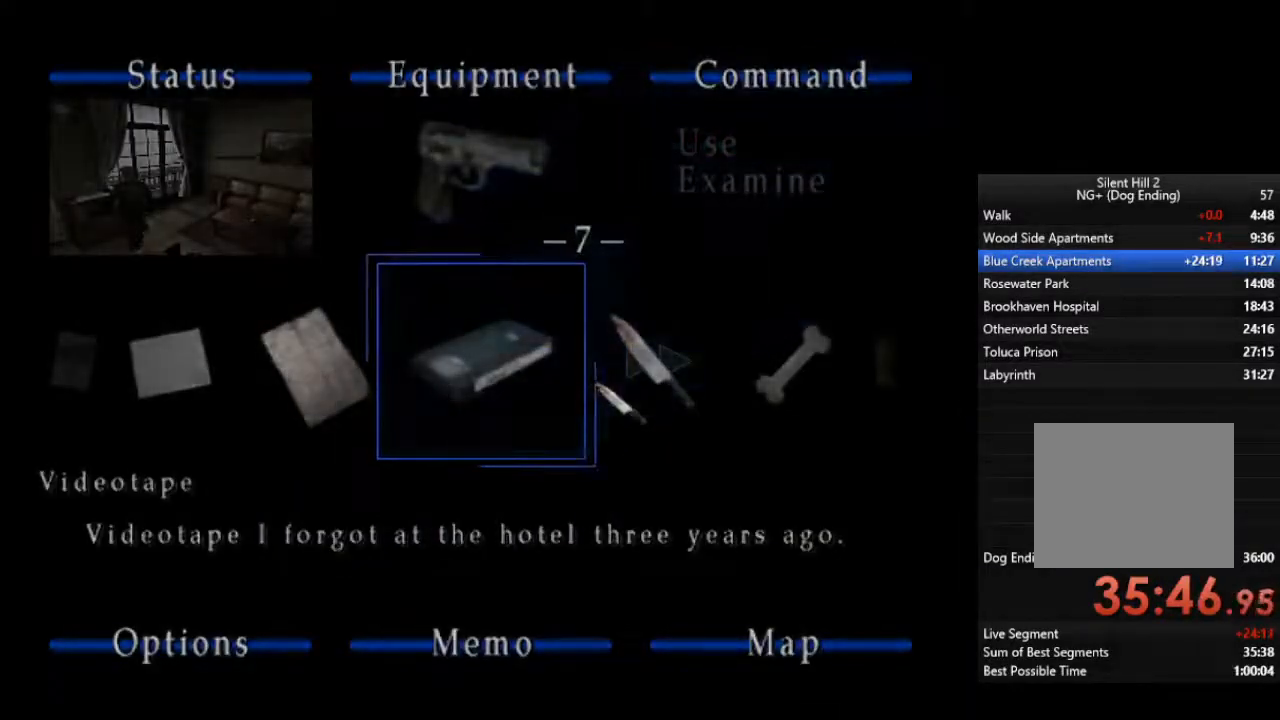
{"dt_ms": 500, "buttons": [], "left_stick": "up", "right_stick": "center", "events": [[67, "R2", "up"], [400, "left_stick", "up"]]}
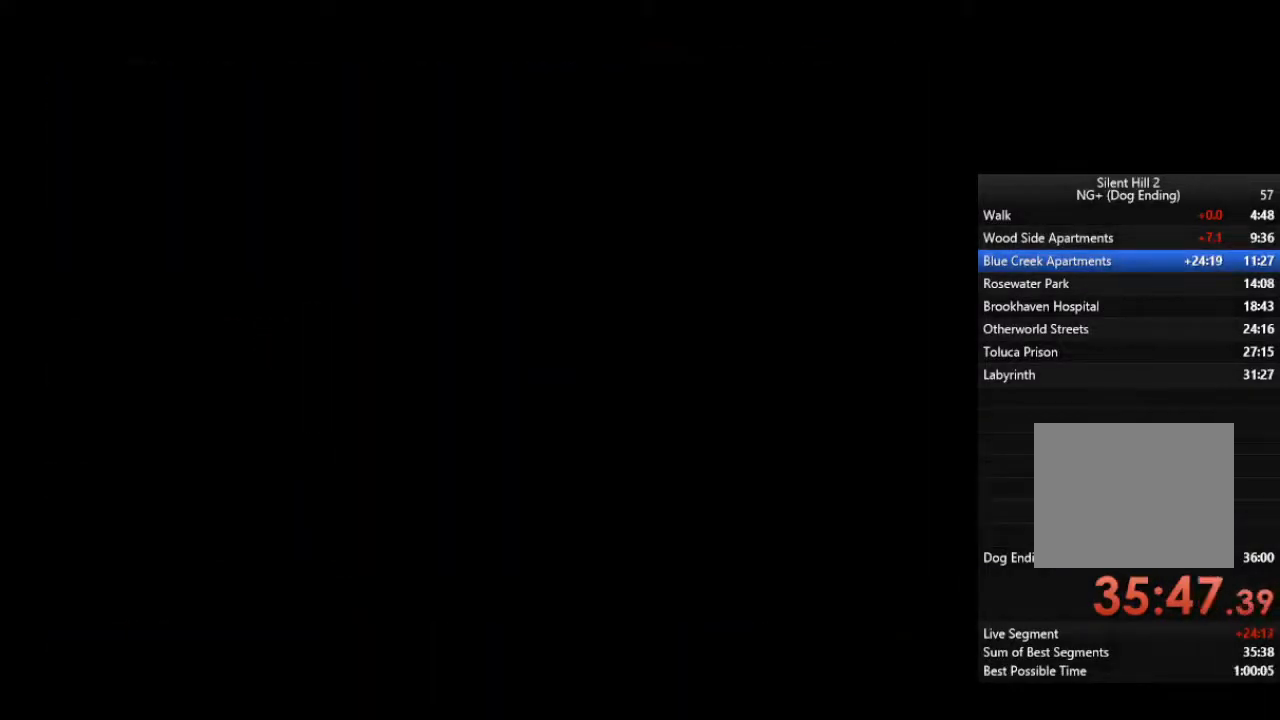
{"dt_ms": 500, "buttons": [], "left_stick": "up", "right_stick": "center", "events": []}
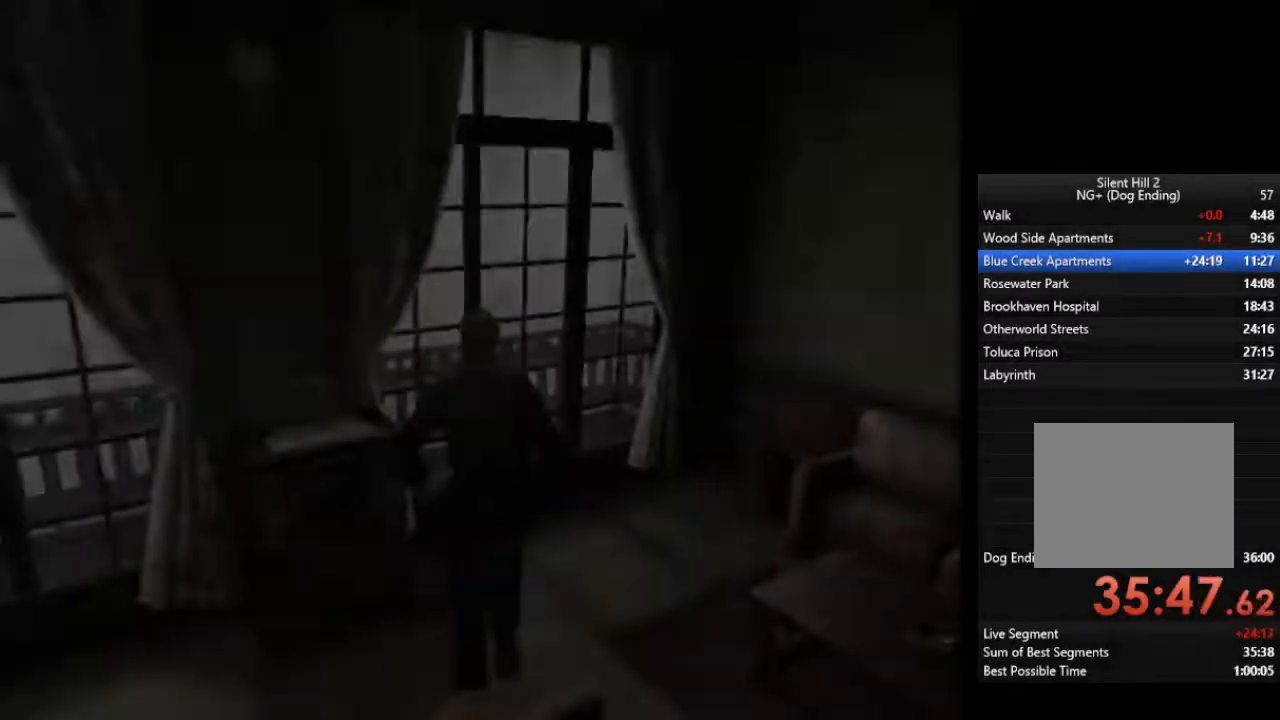
{"dt_ms": 500, "buttons": ["R1"], "left_stick": "center", "right_stick": "center", "events": [[33, "R1", "down"], [33, "left_stick", "center"], [133, "R1", "up"], [400, "R1", "down"]]}
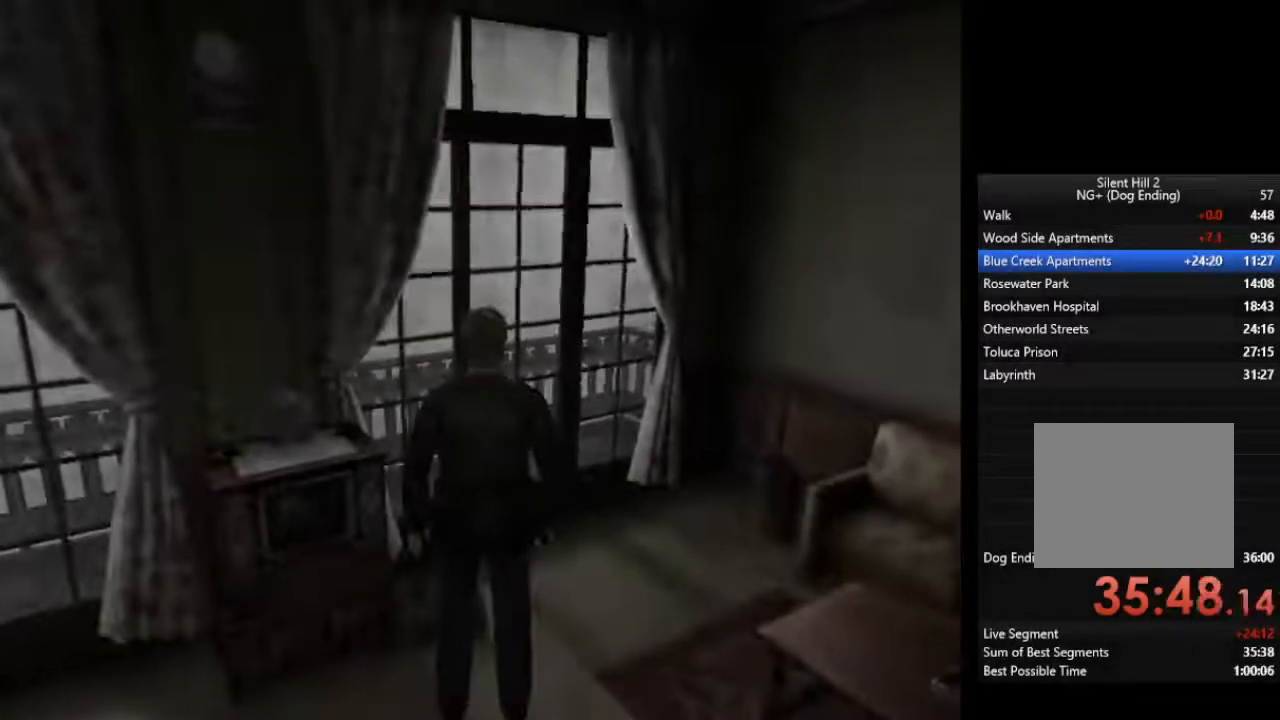
{"dt_ms": 500, "buttons": [], "left_stick": "center", "right_stick": "center", "events": [[33, "R1", "up"], [200, "CROSS", "down"], [300, "CROSS", "up"], [333, "CROSS", "down"], [400, "CROSS", "up"], [433, "CROSS", "down"], [500, "CROSS", "up"]]}
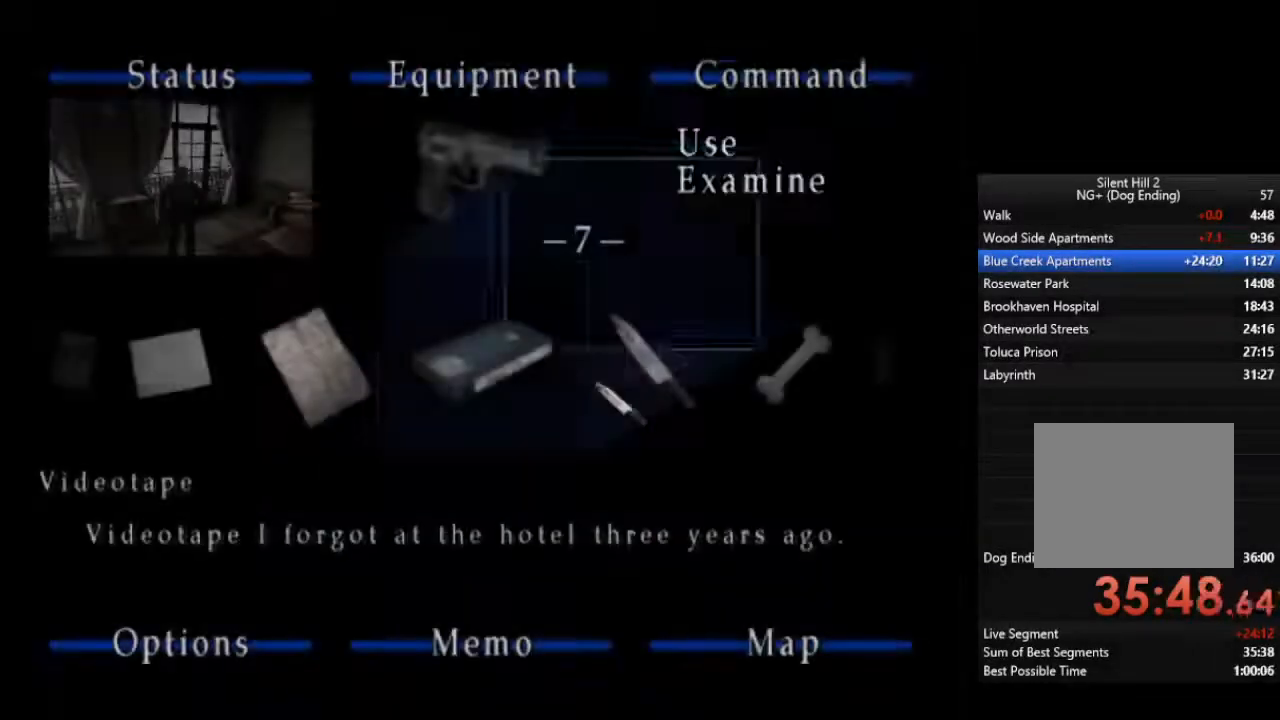
{"dt_ms": 500, "buttons": [], "left_stick": "center", "right_stick": "center", "events": [[67, "CROSS", "down"], [133, "CROSS", "up"], [200, "CROSS", "down"], [233, "CROSS", "up"], [300, "CROSS", "down"], [367, "CROSS", "up"], [433, "CROSS", "down"], [500, "CROSS", "up"]]}
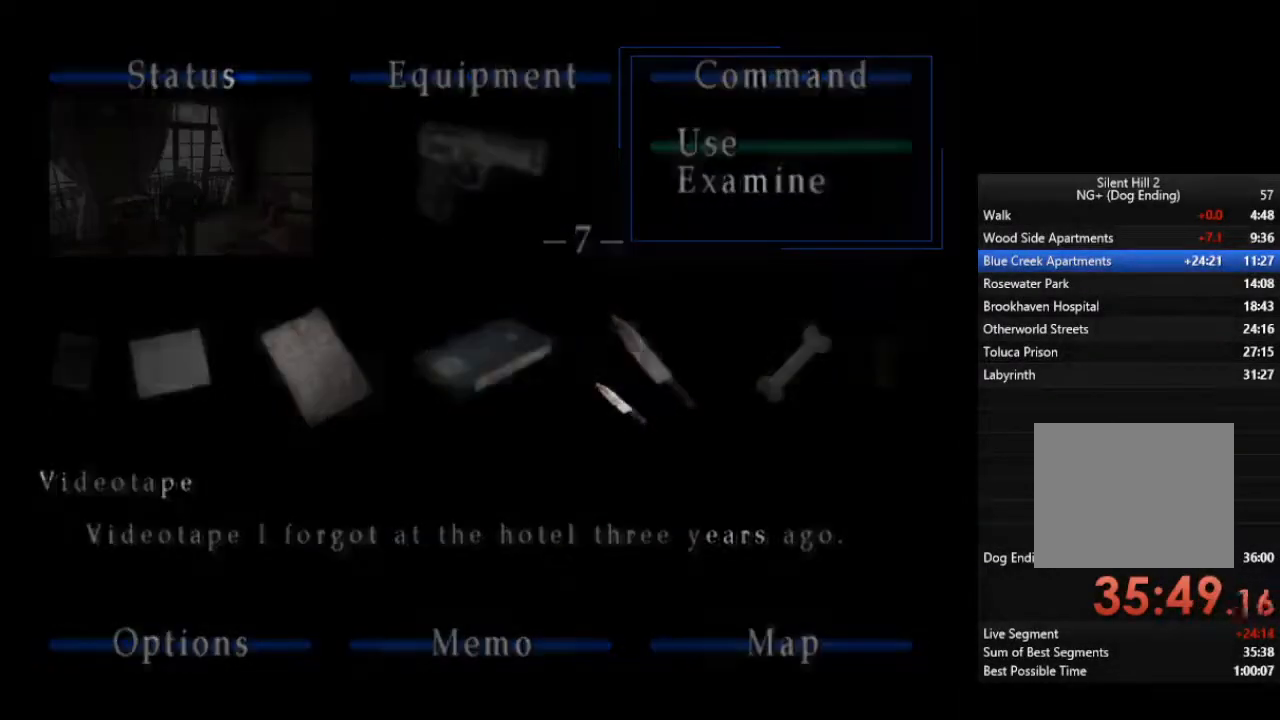
{"dt_ms": 500, "buttons": [], "left_stick": "down-right", "right_stick": "center", "events": [[167, "R2", "down"], [233, "R2", "up"], [267, "left_stick", "down-right"], [300, "R2", "down"], [467, "R2", "up"]]}
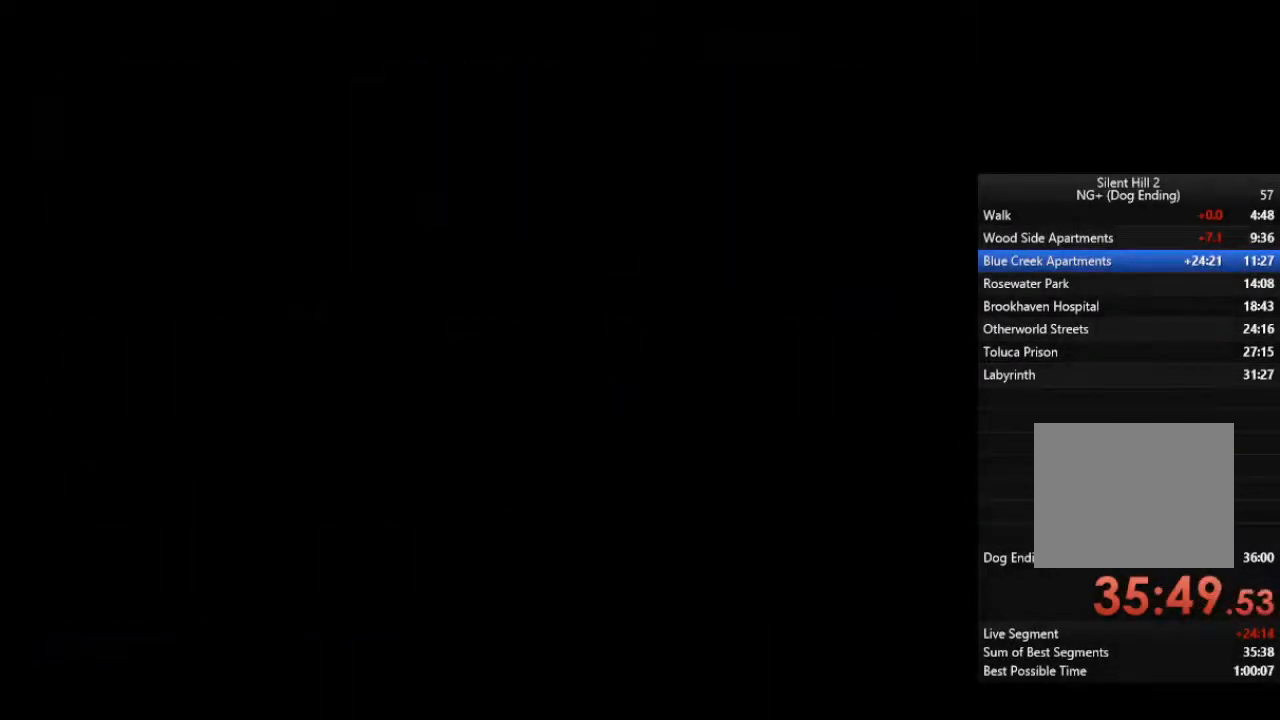
{"dt_ms": 500, "buttons": [], "left_stick": "down-right", "right_stick": "center", "events": [[33, "R2", "down"], [100, "R2", "up"], [167, "R2", "down"], [233, "R2", "up"], [300, "R2", "down"], [367, "R2", "up"], [433, "R2", "down"], [500, "R2", "up"]]}
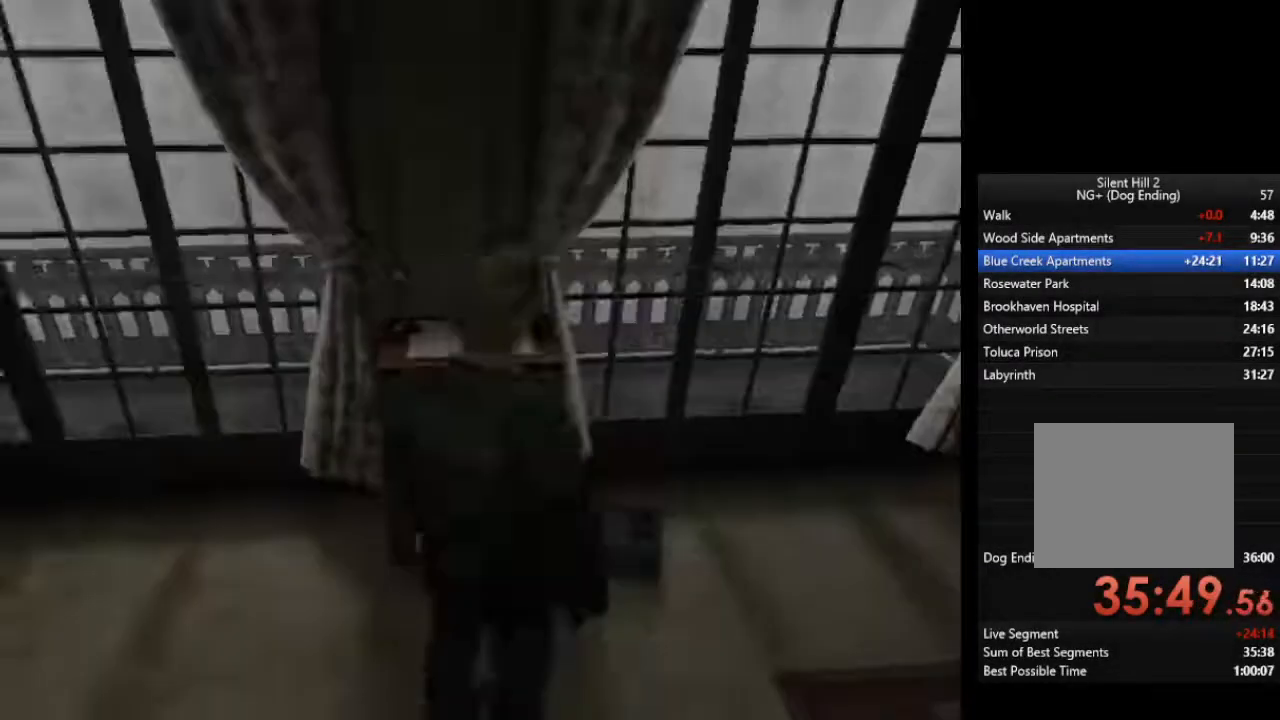
{"dt_ms": 500, "buttons": [], "left_stick": "down-right", "right_stick": "center", "events": []}
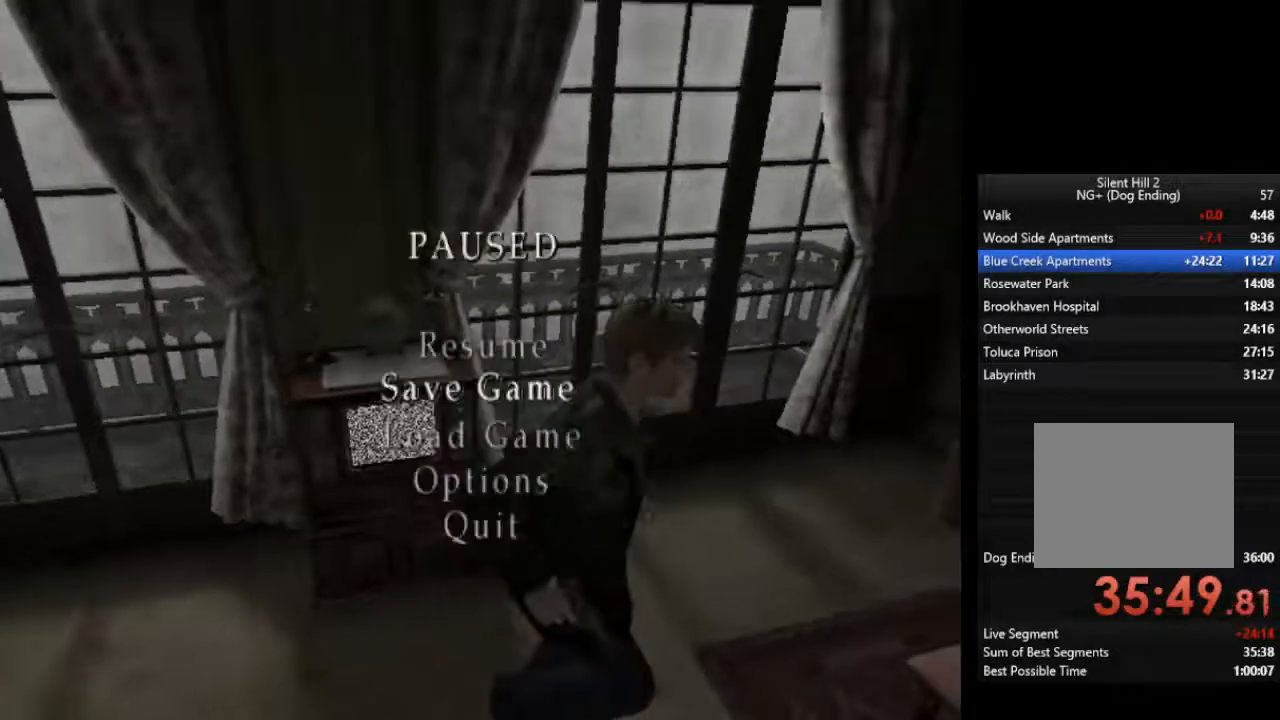
{"dt_ms": 500, "buttons": [], "left_stick": "down-right", "right_stick": "center", "events": [[167, "R2", "down"], [267, "R2", "up"]]}
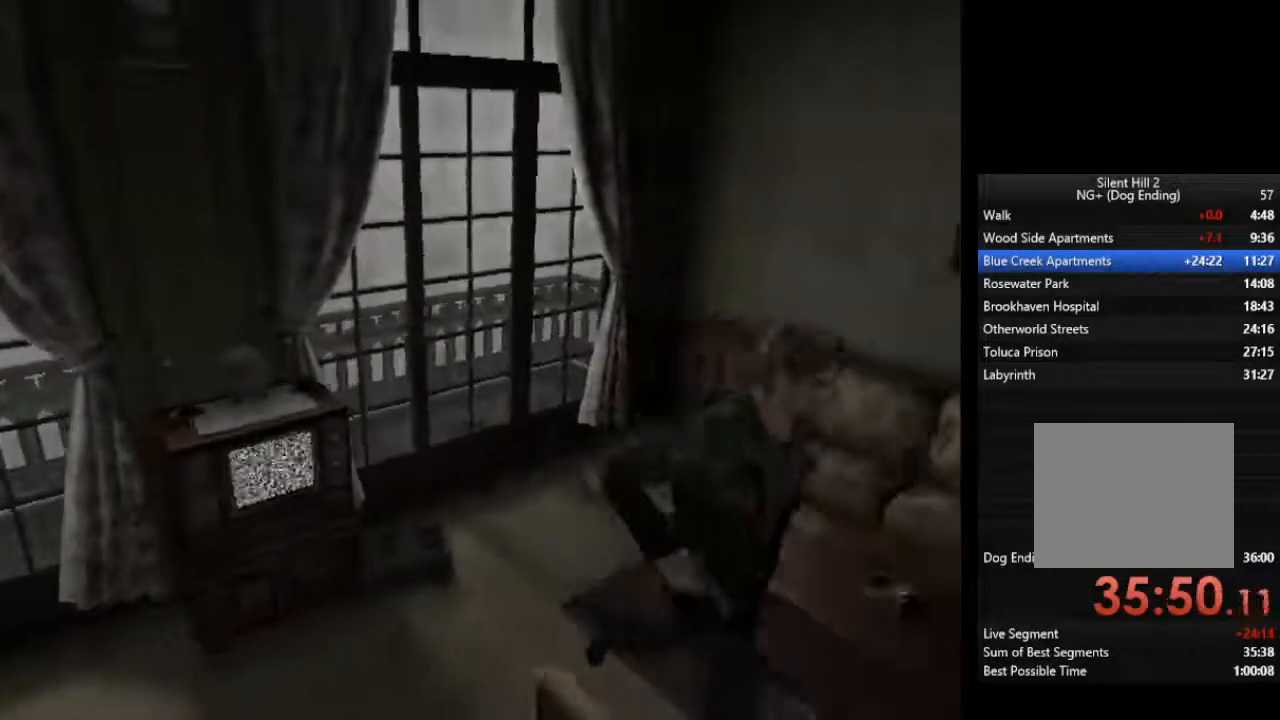
{"dt_ms": 1000, "buttons": [], "left_stick": "right", "right_stick": "center"}
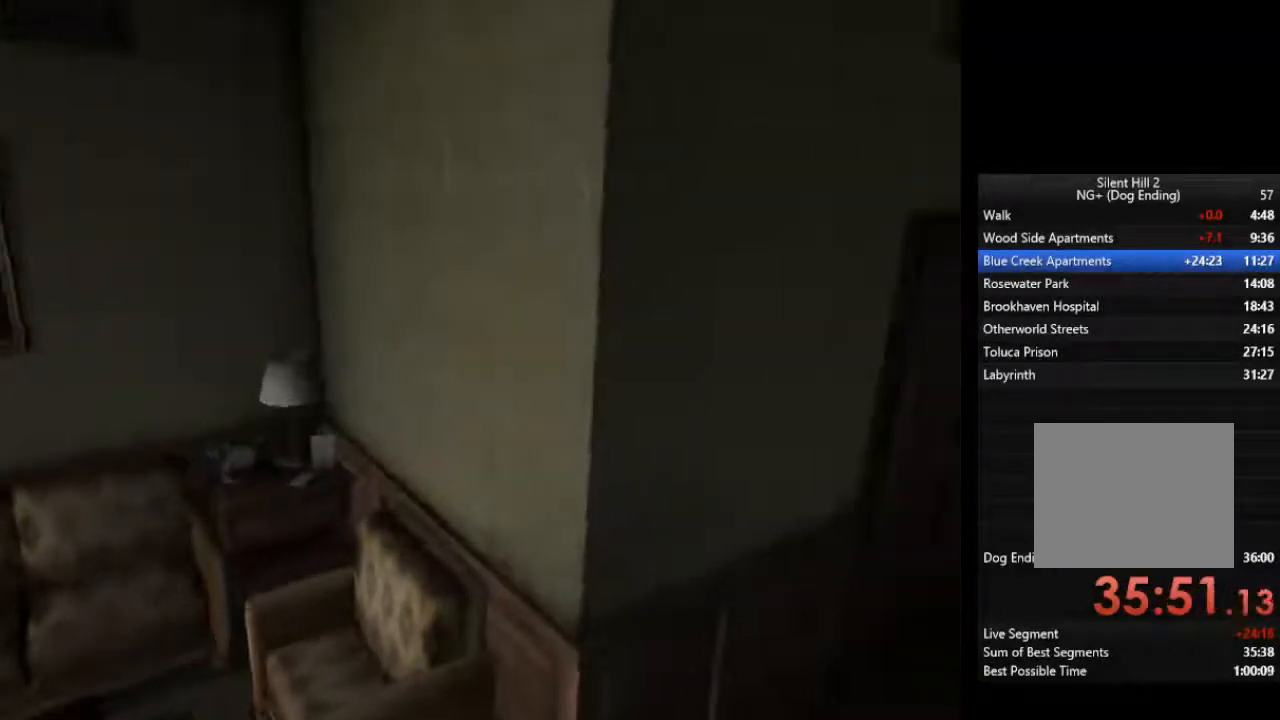
{"dt_ms": 500, "buttons": [], "left_stick": "right", "right_stick": "center", "events": [[33, "CROSS", "down"], [100, "CROSS", "up"], [167, "CROSS", "down"], [233, "CROSS", "up"], [300, "CROSS", "down"], [367, "CROSS", "up"], [400, "CROSS", "down"], [467, "CROSS", "up"]]}
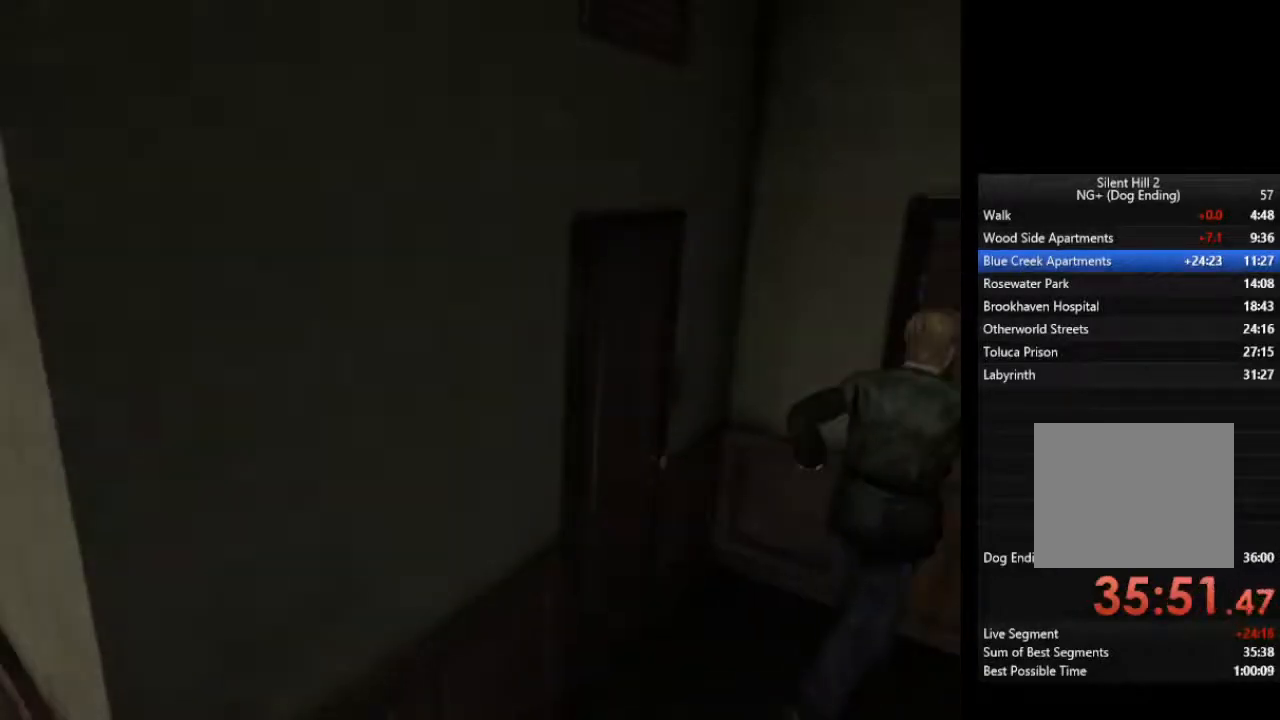
{"dt_ms": 500, "buttons": [], "left_stick": "left", "right_stick": "center", "events": [[33, "CROSS", "down"], [100, "CROSS", "up"], [133, "left_stick", "center"], [233, "left_stick", "left"]]}
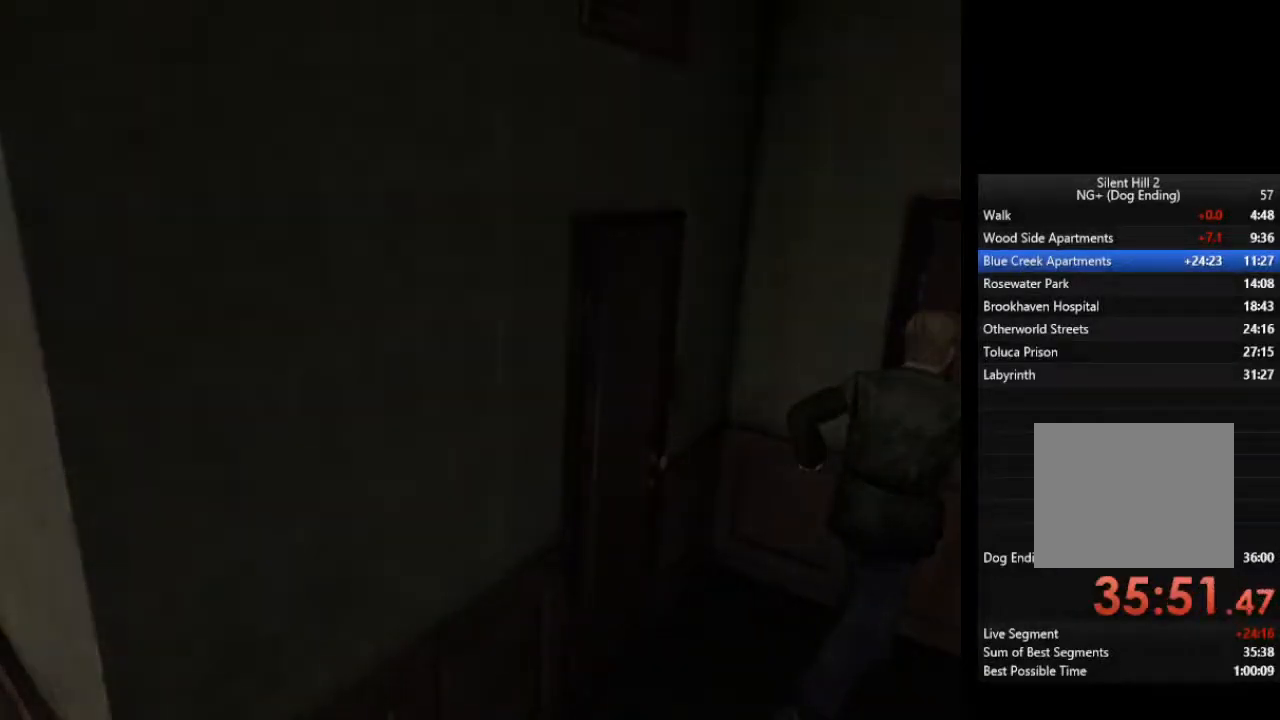
{"dt_ms": 500, "buttons": [], "left_stick": "left", "right_stick": "center", "events": []}
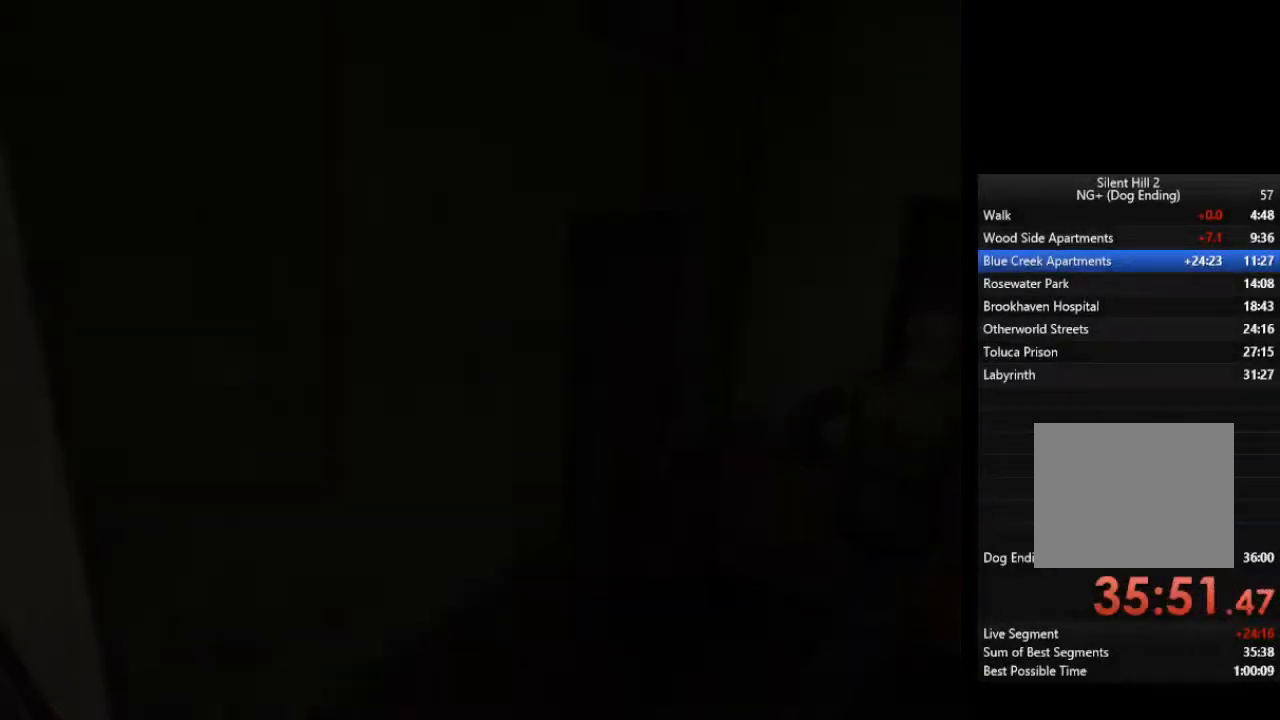
{"dt_ms": 500, "buttons": [], "left_stick": "left", "right_stick": "center", "events": []}
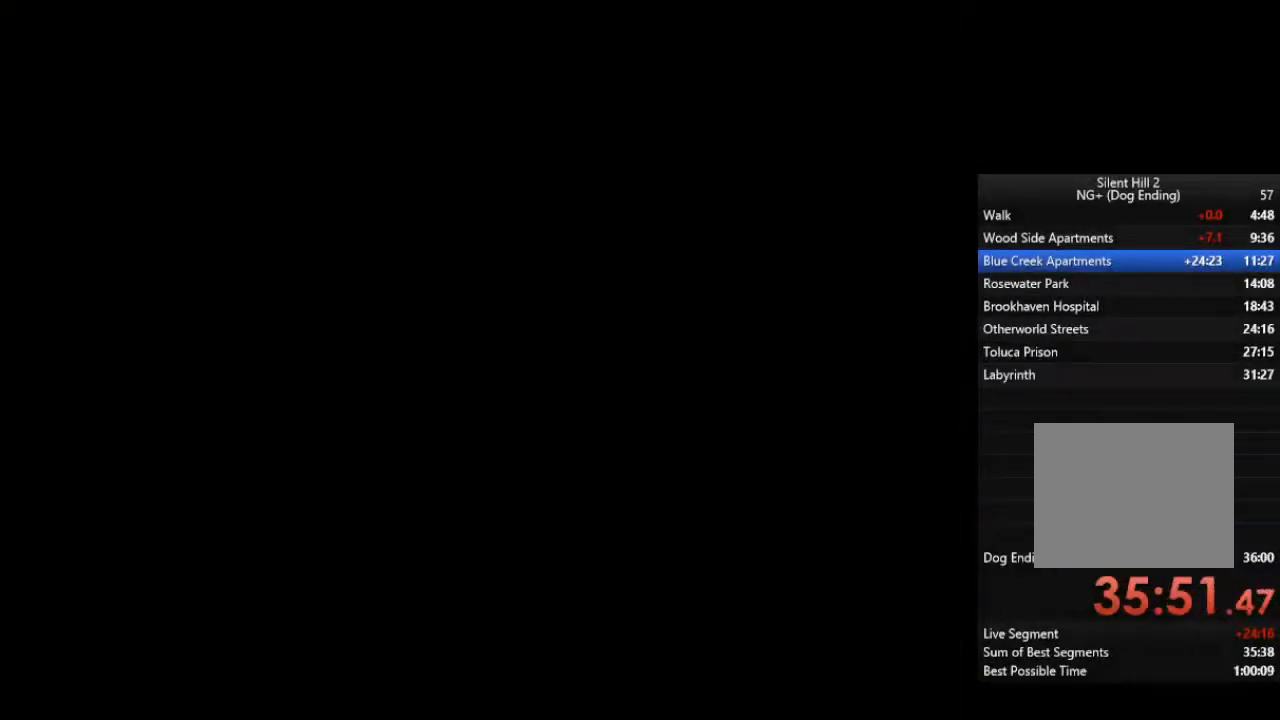
{"dt_ms": 500, "buttons": [], "left_stick": "left", "right_stick": "center", "events": []}
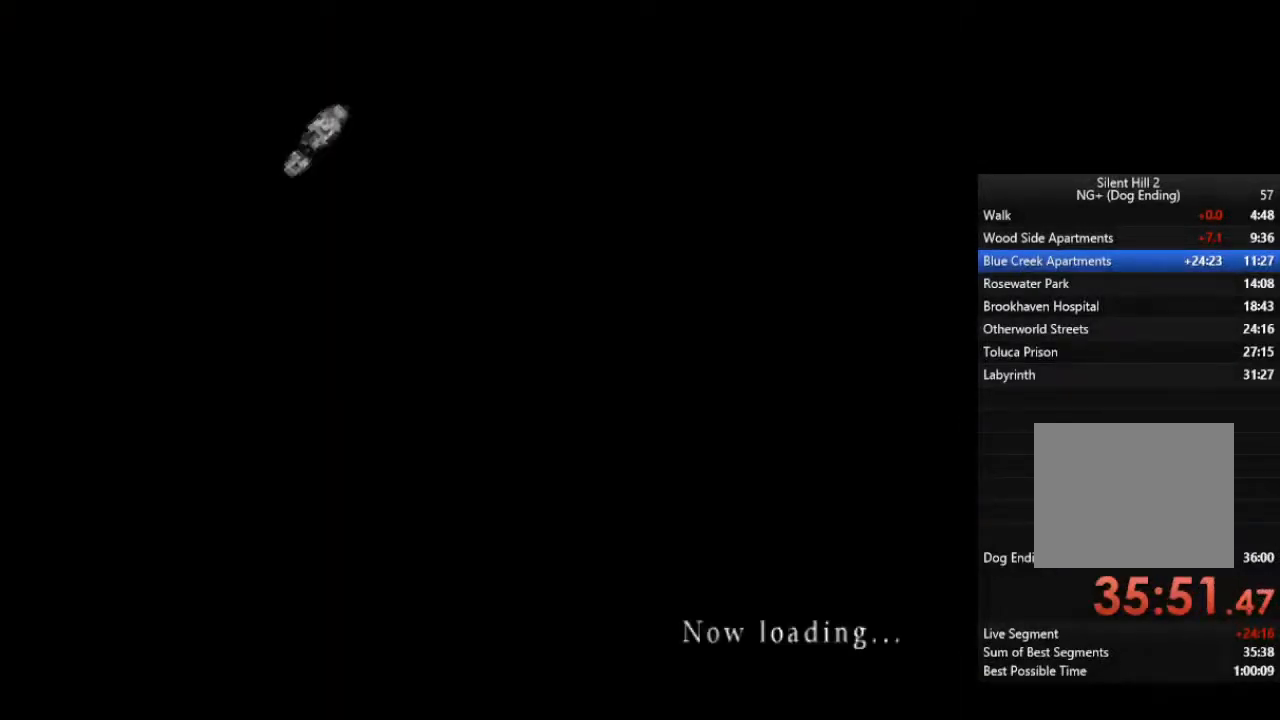
{"dt_ms": 500, "buttons": [], "left_stick": "left", "right_stick": "center", "events": []}
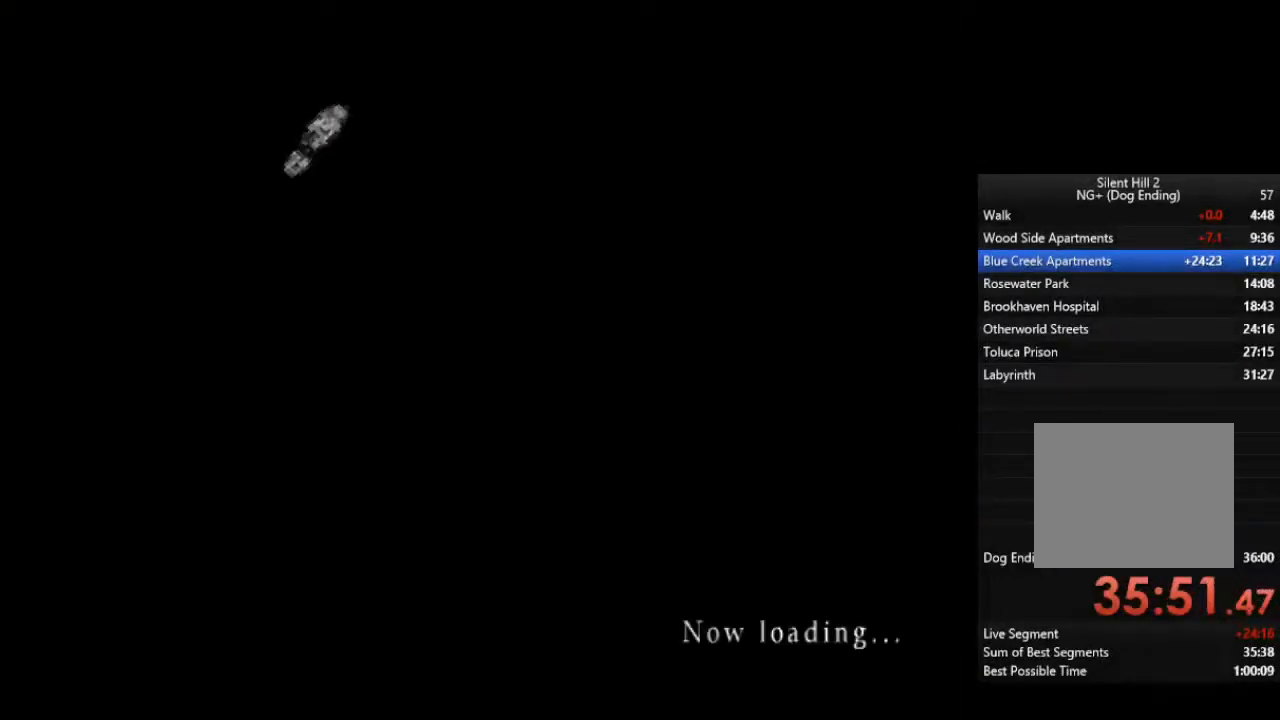
{"dt_ms": 500, "buttons": [], "left_stick": "left", "right_stick": "center", "events": []}
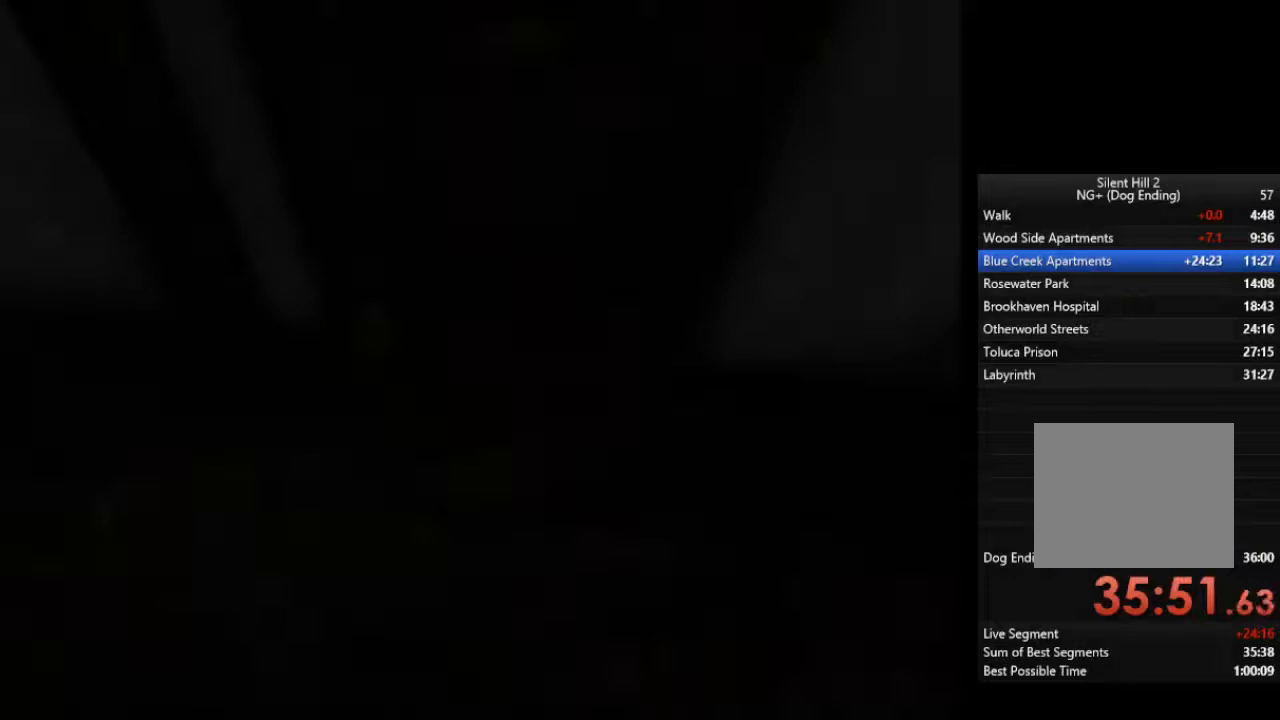
{"dt_ms": 500, "buttons": [], "left_stick": "up-left", "right_stick": "center", "events": [[333, "left_stick", "up-left"]]}
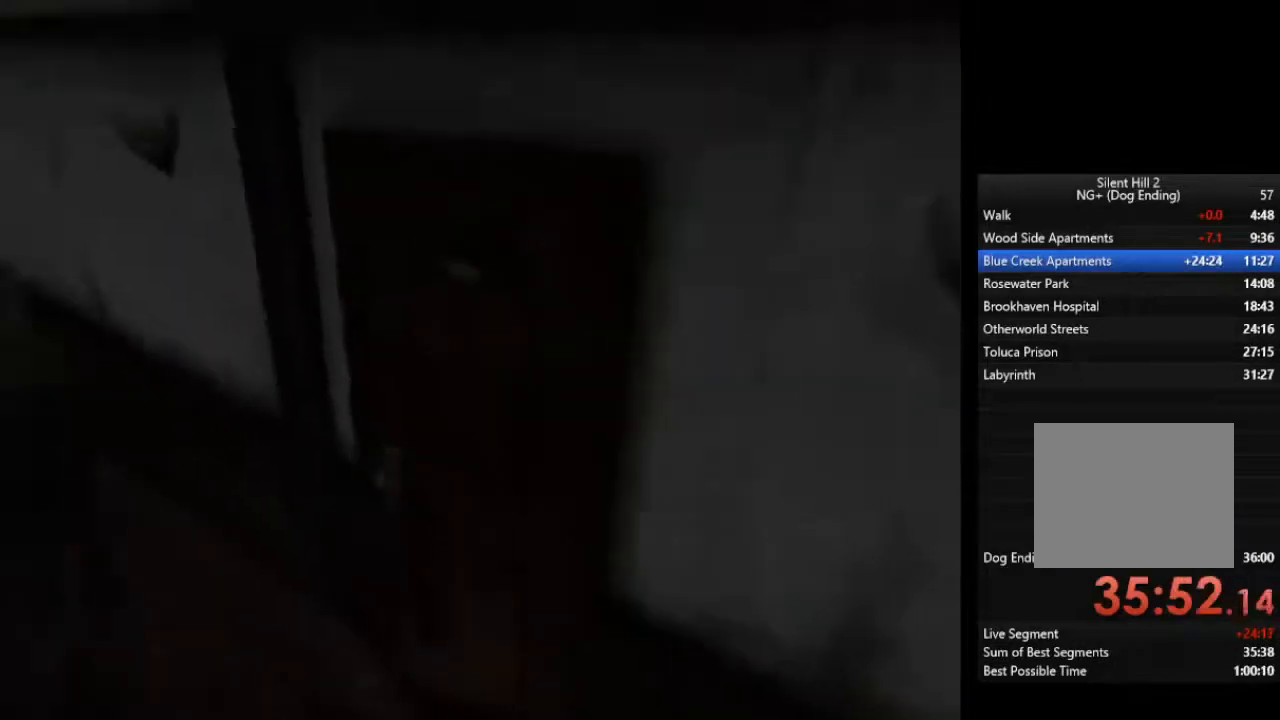
{"dt_ms": 500, "buttons": [], "left_stick": "up-left", "right_stick": "center", "events": []}
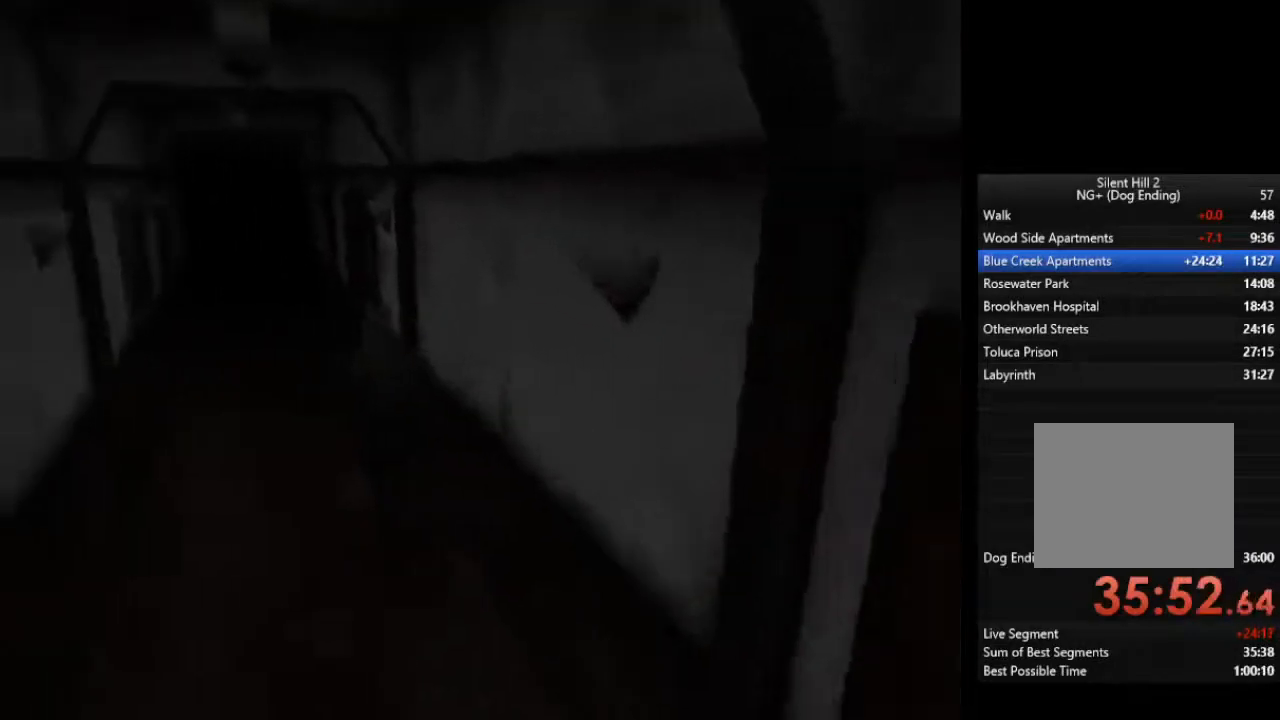
{"dt_ms": 500, "buttons": [], "left_stick": "up", "right_stick": "center", "events": [[200, "CROSS", "down"], [233, "CROSS", "up"], [300, "CROSS", "down"], [333, "CROSS", "up"], [367, "left_stick", "up"], [400, "CROSS", "down"], [467, "CROSS", "up"]]}
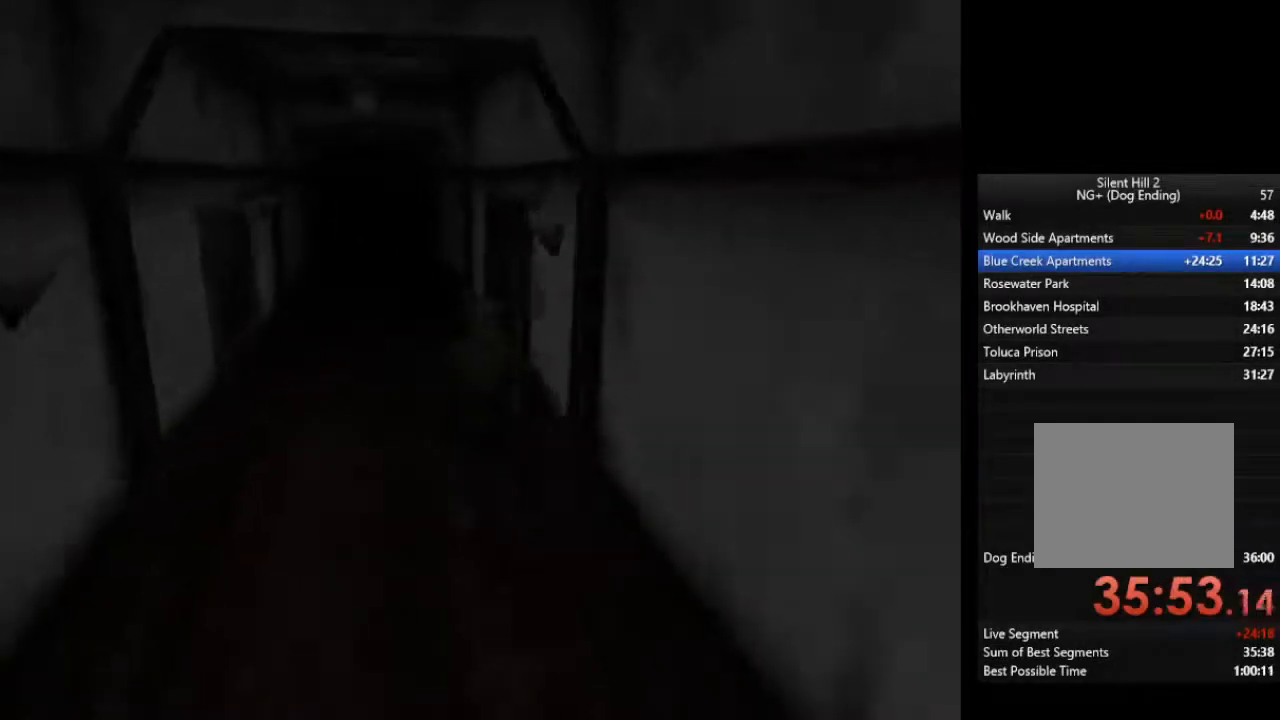
{"dt_ms": 500, "buttons": ["CROSS"], "left_stick": "up", "right_stick": "center", "events": [[33, "CROSS", "down"], [67, "CROSS", "up"], [133, "CROSS", "down"], [200, "CROSS", "up"], [233, "CROSS", "down"], [300, "CROSS", "up"], [367, "CROSS", "down"], [400, "CROSS", "up"], [467, "CROSS", "down"]]}
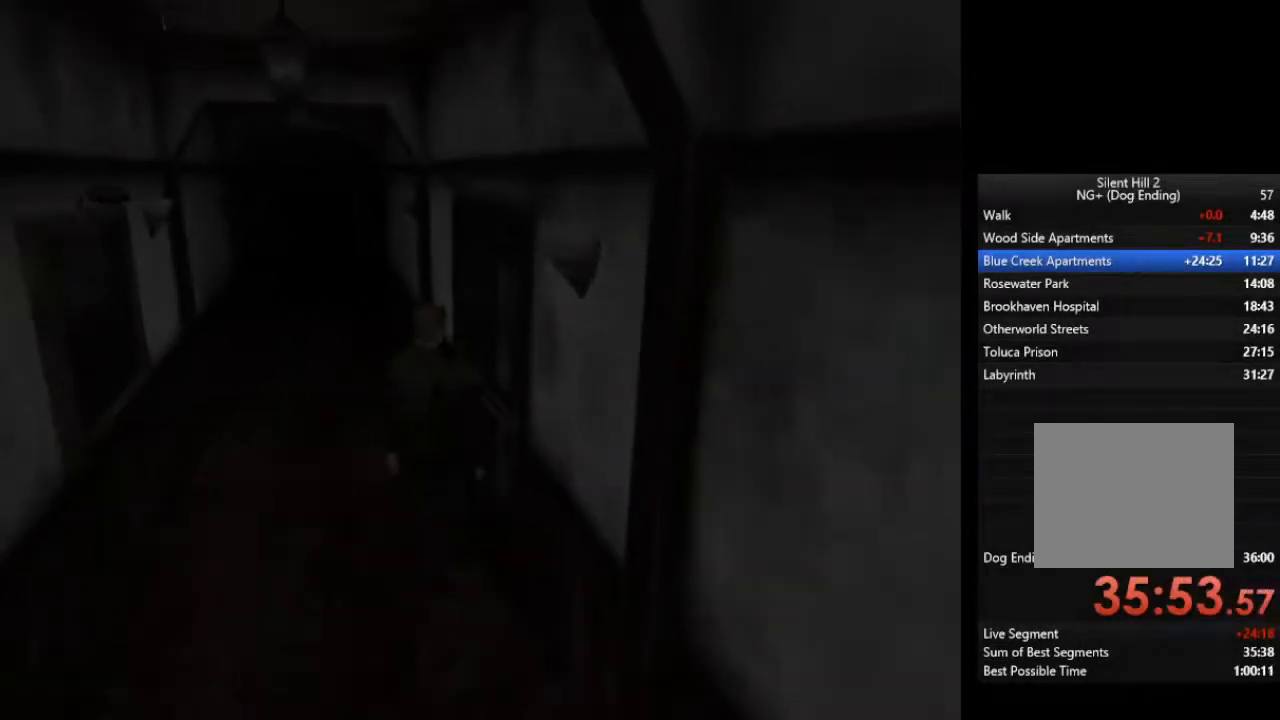
{"dt_ms": 500, "buttons": [], "left_stick": "up", "right_stick": "center", "events": [[33, "CROSS", "up"], [67, "CROSS", "down"], [133, "CROSS", "up"]]}
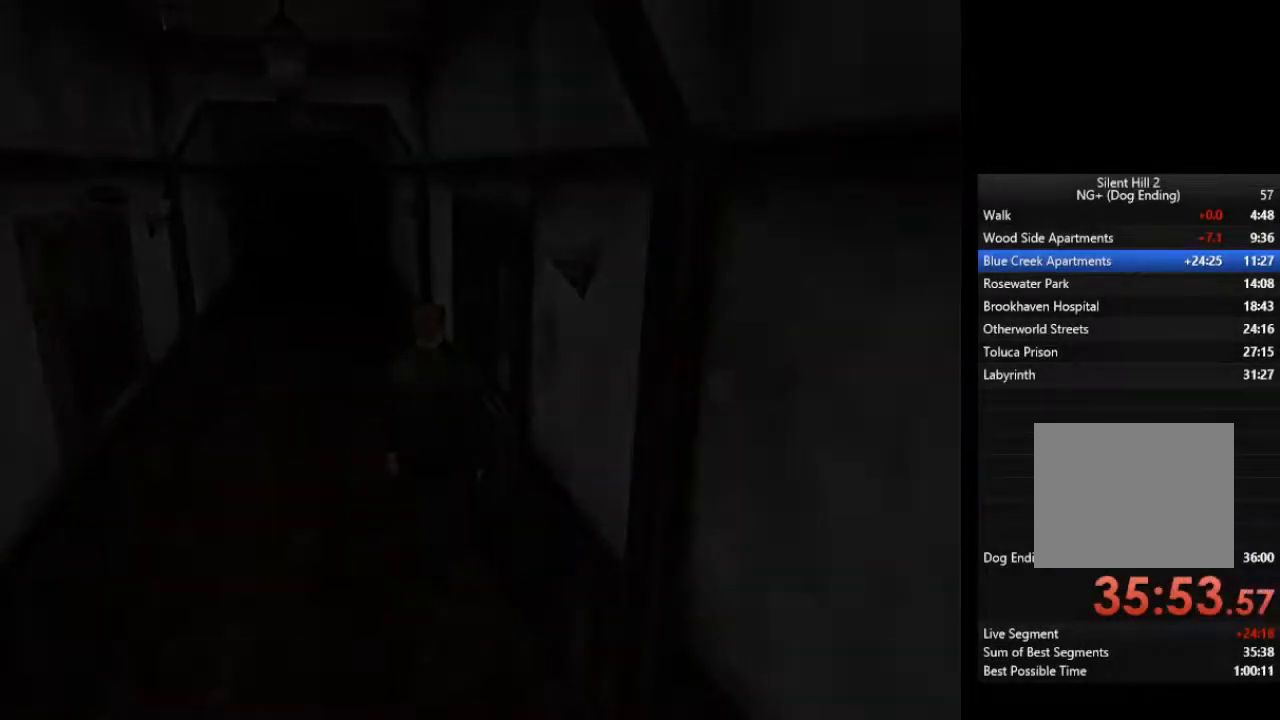
{"dt_ms": 500, "buttons": [], "left_stick": "center", "right_stick": "center", "events": [[200, "left_stick", "center"]]}